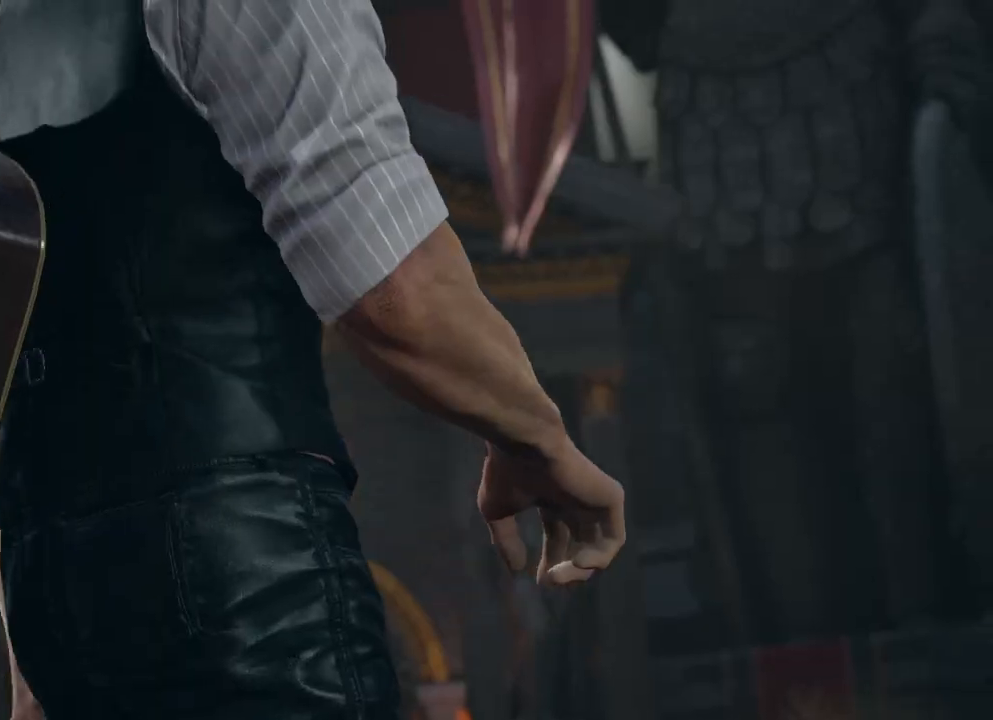
Gameplay with a controller (Xbox layout); each line is a JSON object with the inputs held at the frame after it. "events" lists button and stick changes between this image and that frame as [ms after this image, input, new state], when the widget could be followed in between. Not read: L2 R2.
{"buttons": [], "left_stick": "center", "right_stick": "center", "events": [[233, "START", "down"], [433, "START", "up"]]}
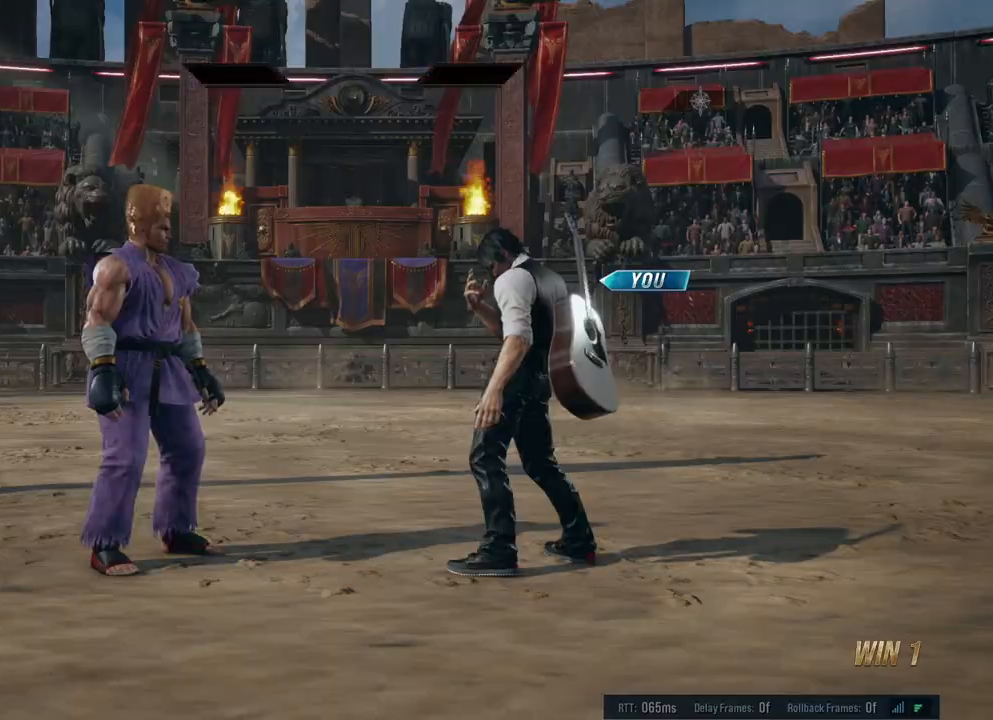
{"buttons": ["B", "X", "Y"], "left_stick": "center", "right_stick": "center", "events": [[433, "X", "down"], [433, "Y", "down"], [450, "B", "down"]]}
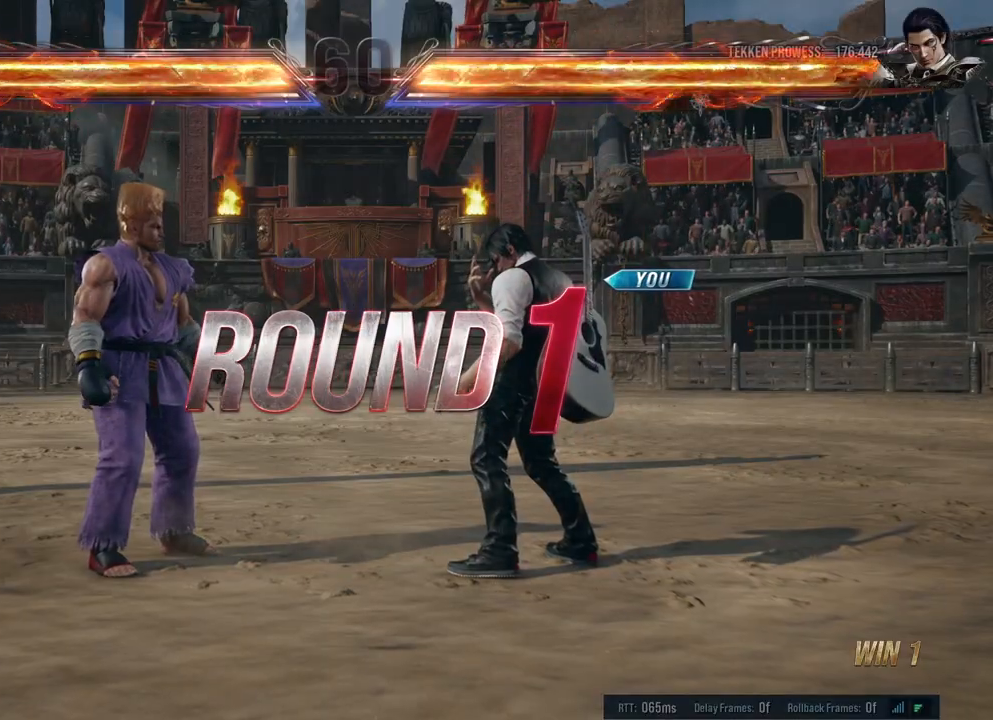
{"buttons": [], "left_stick": "center", "right_stick": "center", "events": [[83, "B", "up"], [150, "B", "down"], [267, "B", "up"], [300, "X", "up"], [300, "Y", "up"], [350, "B", "down"], [350, "X", "down"], [350, "Y", "down"], [467, "B", "up"], [483, "X", "up"], [483, "Y", "up"]]}
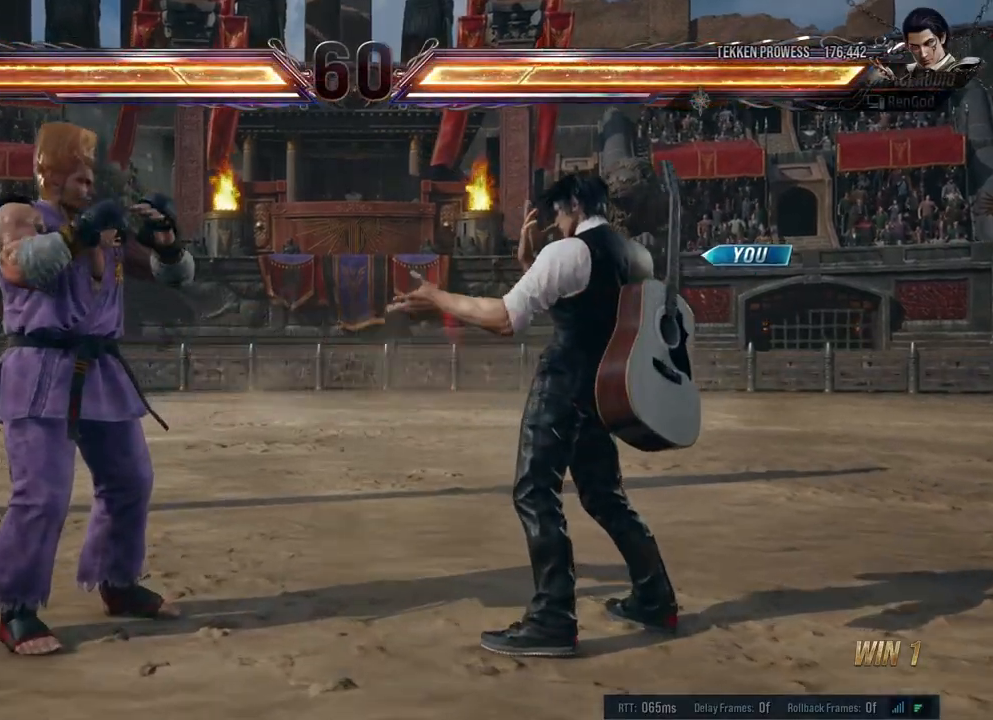
{"buttons": ["B", "X", "Y"], "left_stick": "center", "right_stick": "center", "events": [[33, "B", "down"], [33, "X", "down"], [33, "Y", "down"], [150, "X", "up"], [183, "X", "down"], [317, "B", "up"], [317, "X", "up"], [317, "Y", "up"], [367, "X", "down"], [367, "Y", "down"], [383, "B", "down"]]}
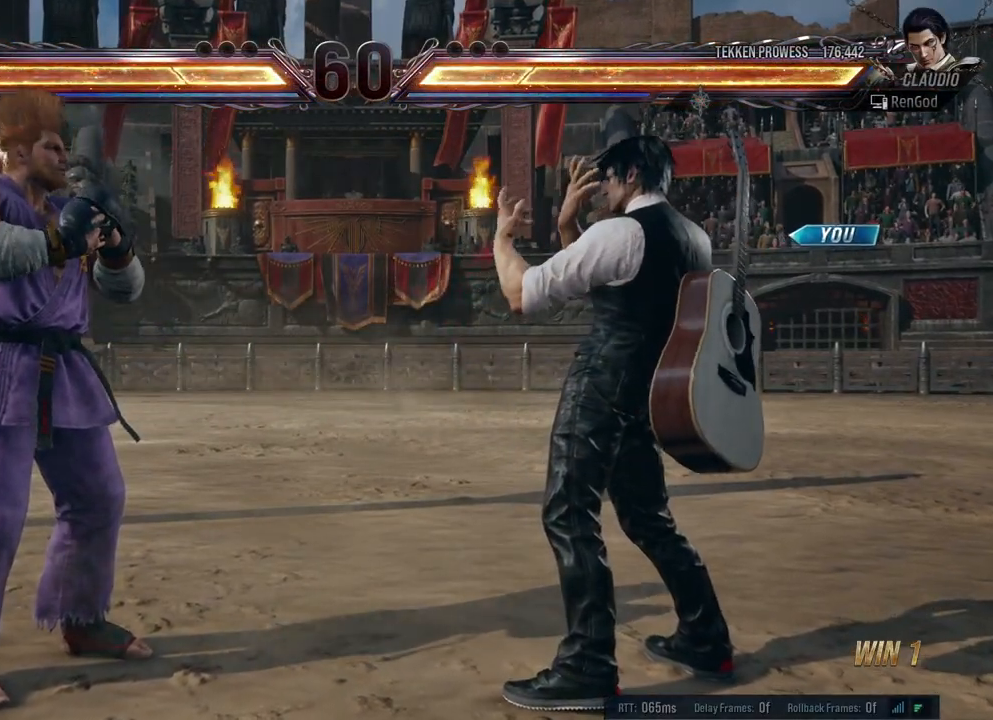
{"buttons": [], "left_stick": "center", "right_stick": "center", "events": [[17, "B", "up"], [17, "X", "up"], [17, "Y", "up"], [83, "B", "down"], [83, "X", "down"], [83, "Y", "down"], [150, "left_stick", "right"], [233, "B", "up"], [250, "X", "up"], [267, "Y", "up"], [283, "left_stick", "center"], [333, "left_stick", "right"], [483, "left_stick", "center"]]}
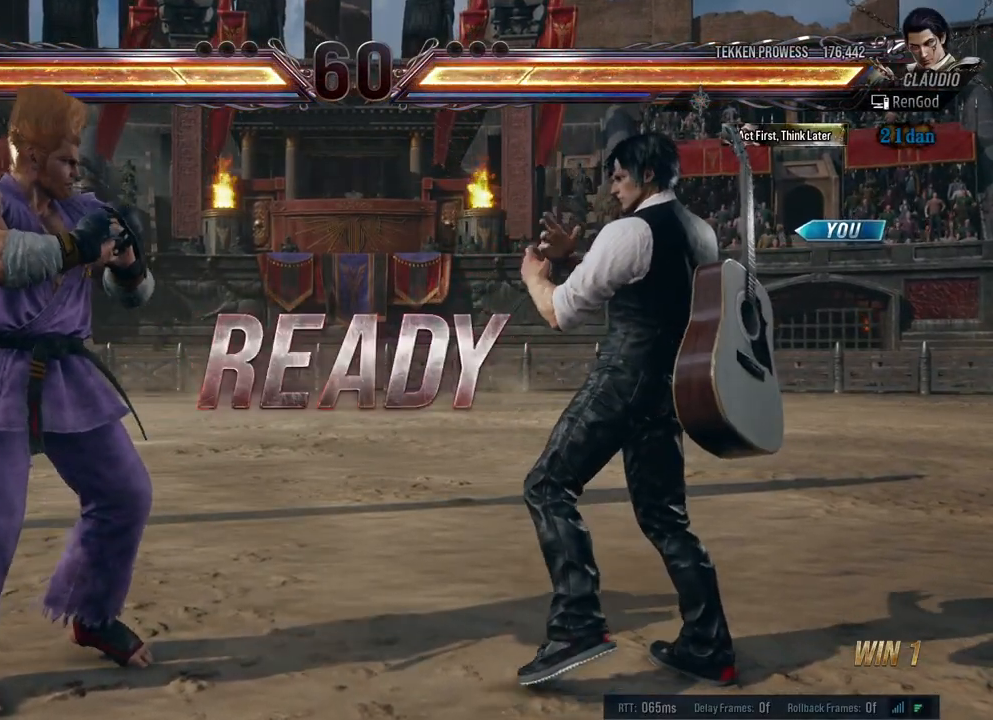
{"buttons": [], "left_stick": "center", "right_stick": "center", "events": []}
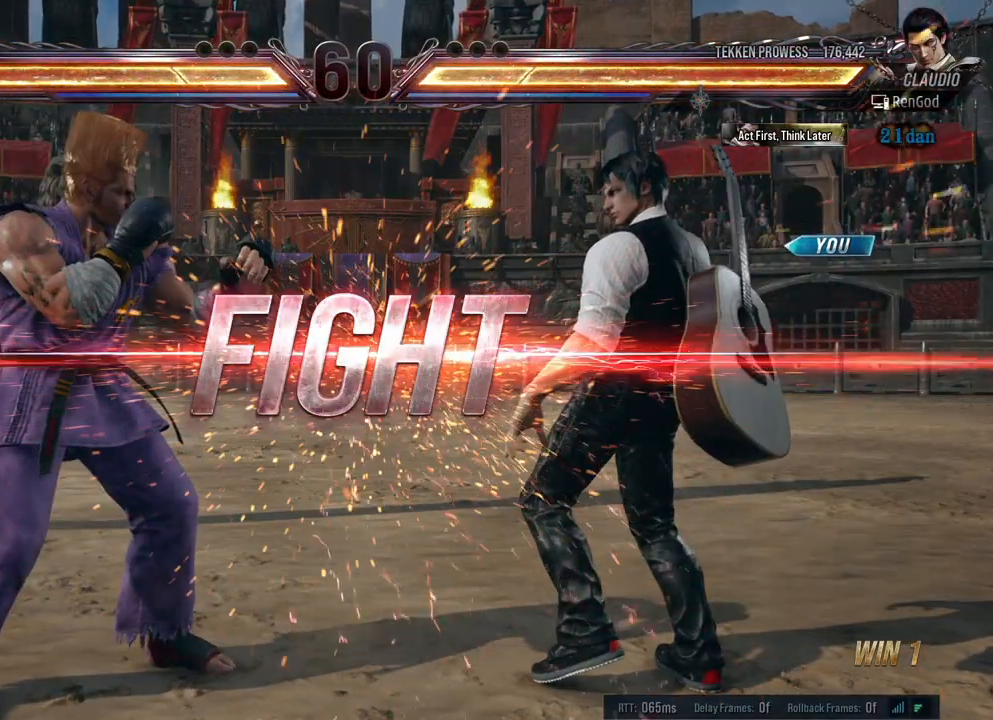
{"buttons": [], "left_stick": "right", "right_stick": "center", "events": [[333, "X", "down"], [417, "X", "up"], [500, "left_stick", "right"]]}
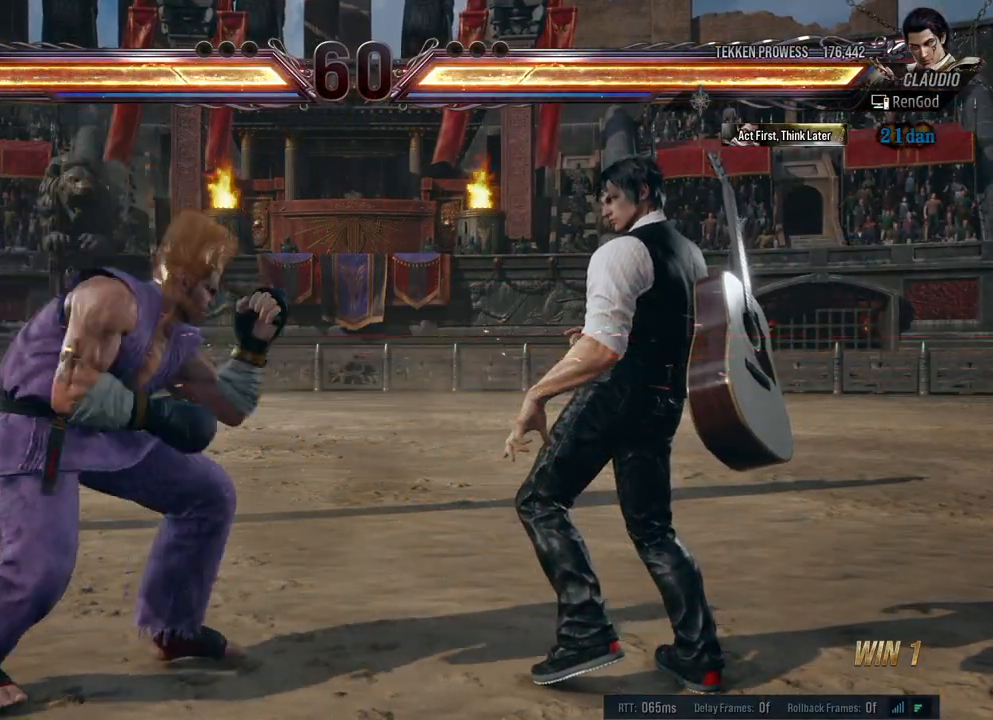
{"buttons": [], "left_stick": "down-right", "right_stick": "center", "events": [[117, "left_stick", "center"], [167, "left_stick", "right"], [400, "left_stick", "down-right"]]}
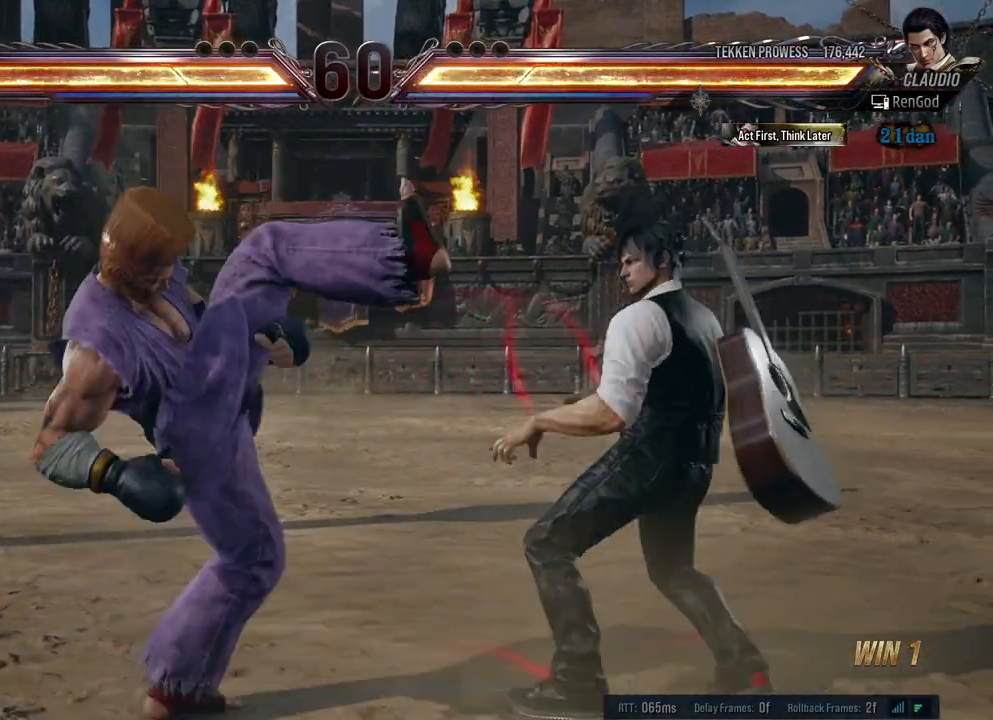
{"buttons": [], "left_stick": "center", "right_stick": "center", "events": [[17, "left_stick", "center"], [33, "X", "down"], [117, "X", "up"], [133, "Y", "down"], [317, "Y", "up"]]}
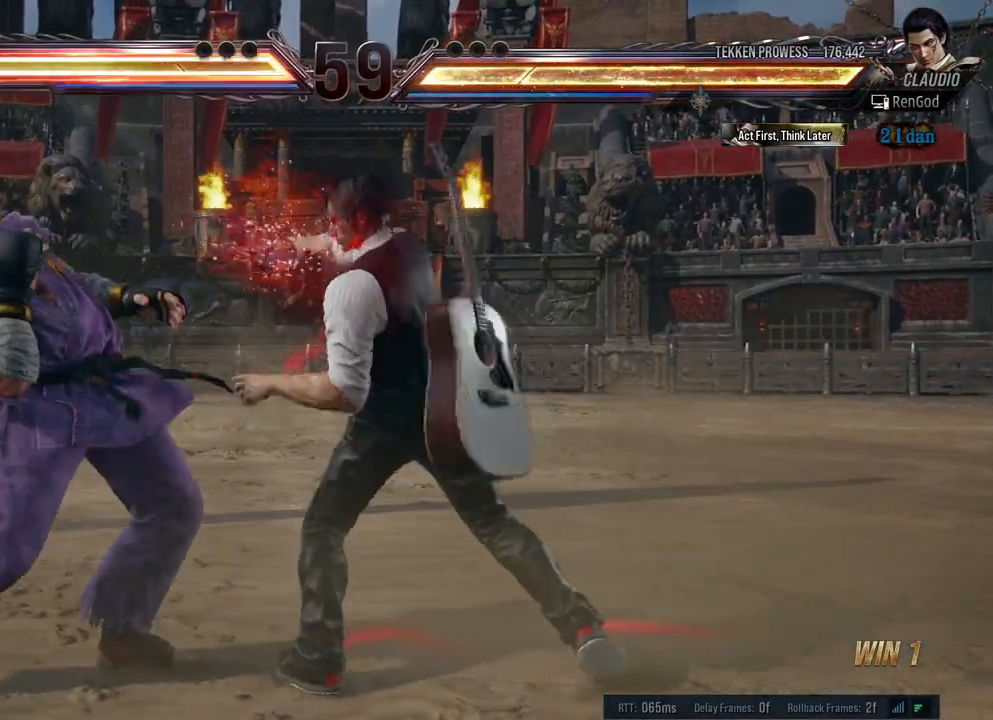
{"buttons": [], "left_stick": "center", "right_stick": "center", "events": [[167, "X", "down"], [317, "X", "up"]]}
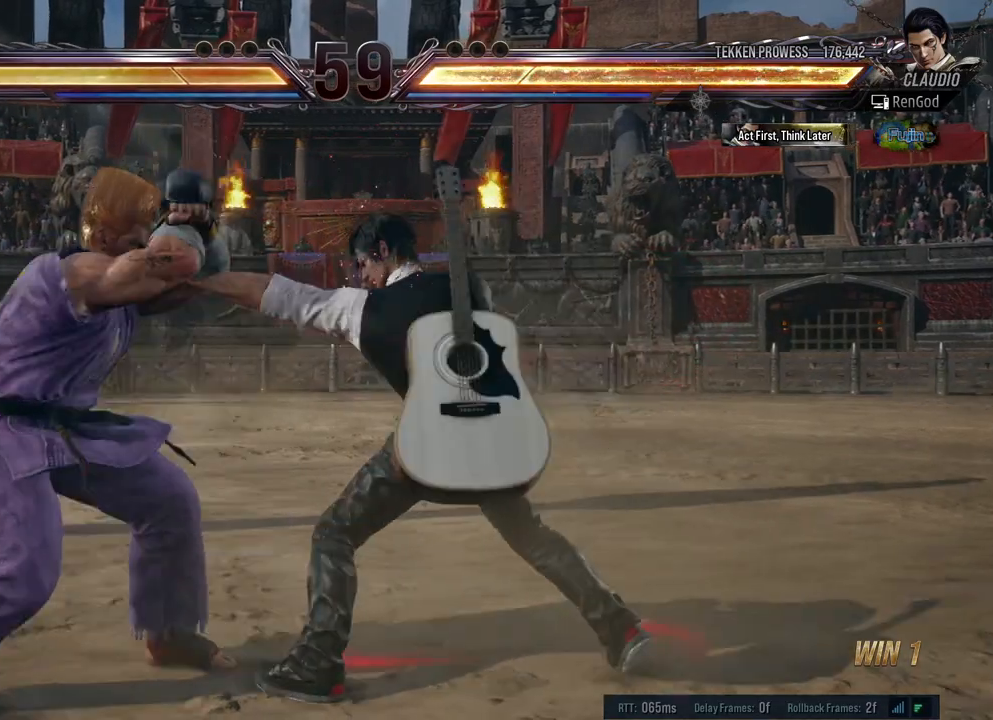
{"buttons": [], "left_stick": "center", "right_stick": "center", "events": [[150, "left_stick", "down-left"], [217, "X", "down"], [317, "X", "up"], [317, "left_stick", "center"]]}
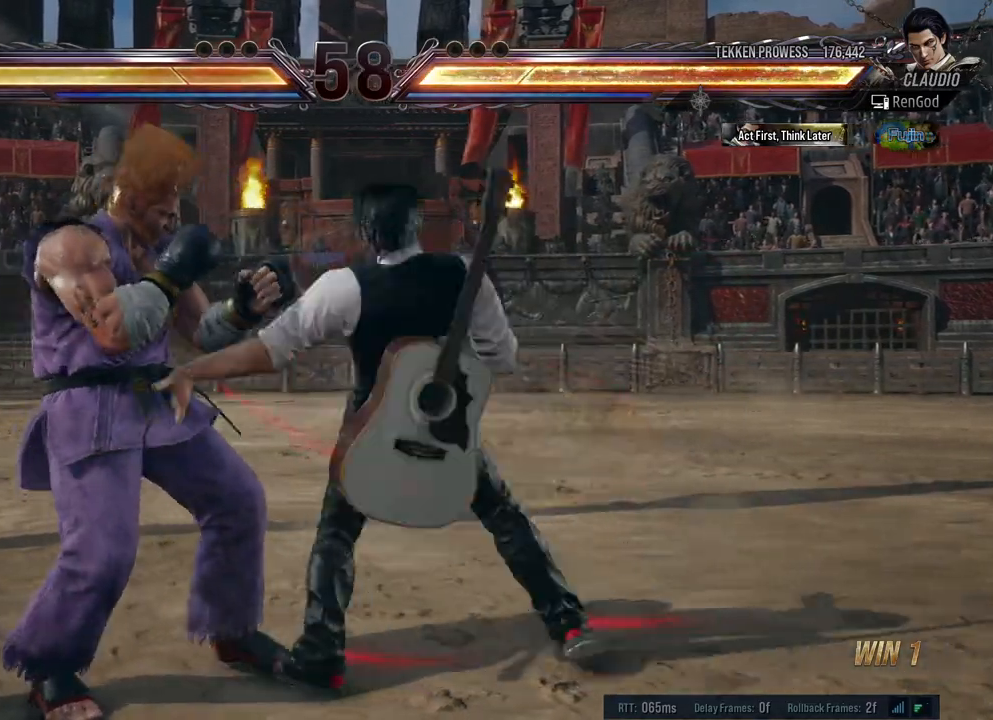
{"buttons": [], "left_stick": "down-right", "right_stick": "center", "events": [[150, "left_stick", "right"], [483, "left_stick", "down-right"]]}
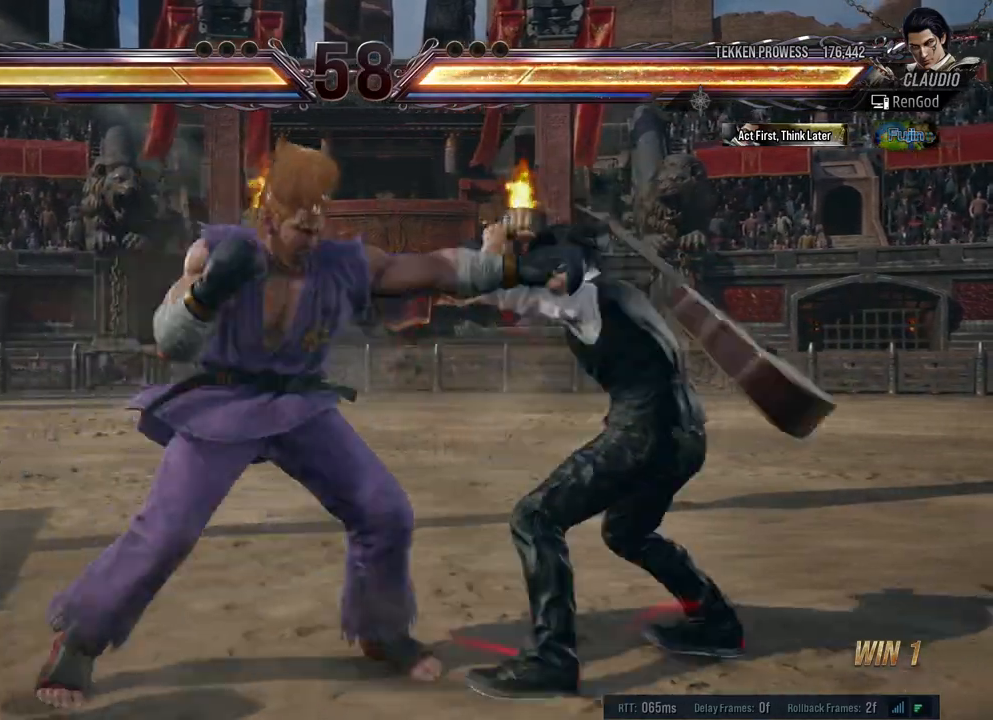
{"buttons": [], "left_stick": "down-right", "right_stick": "center", "events": [[217, "left_stick", "right"], [483, "left_stick", "down-right"]]}
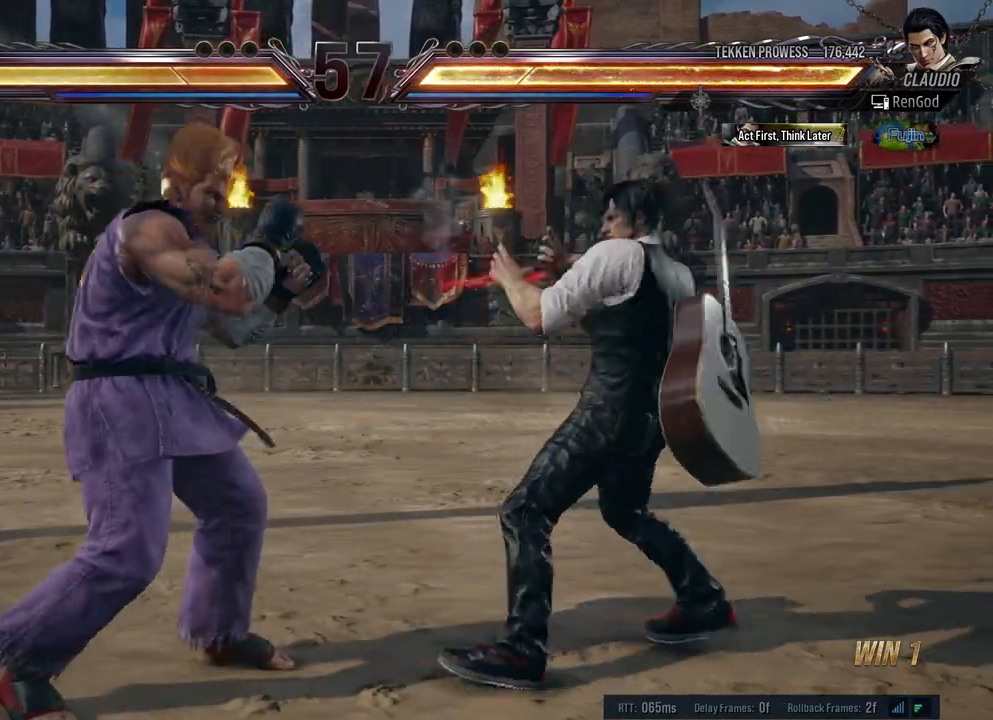
{"buttons": [], "left_stick": "right", "right_stick": "center", "events": [[50, "X", "down"], [183, "X", "up"], [183, "left_stick", "center"], [317, "left_stick", "right"]]}
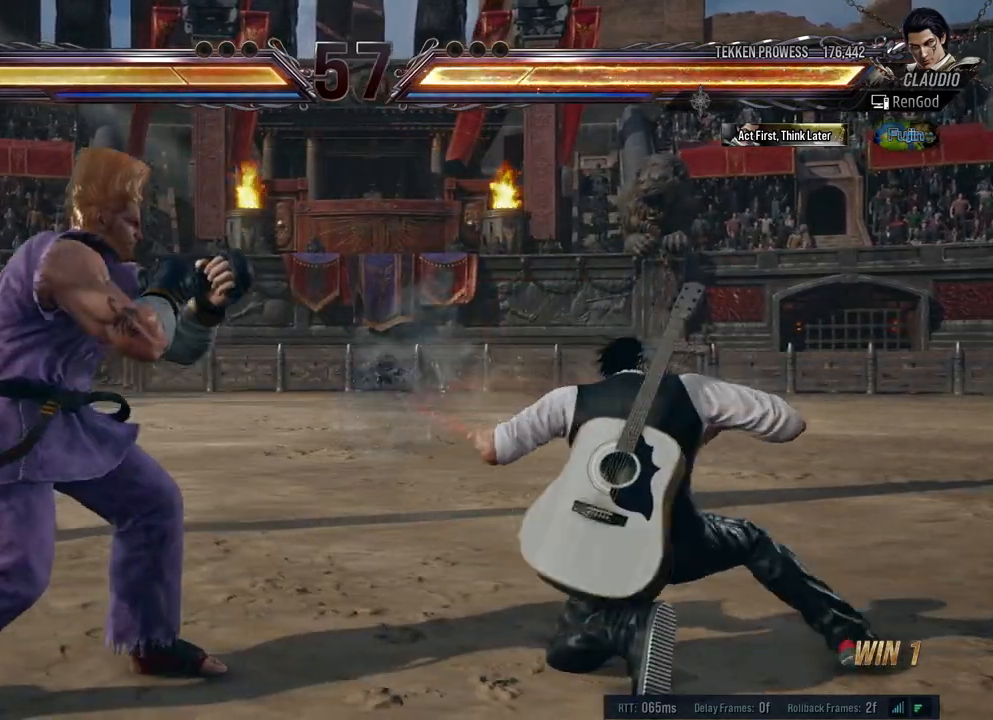
{"buttons": [], "left_stick": "right", "right_stick": "center", "events": [[233, "X", "down"], [383, "X", "up"]]}
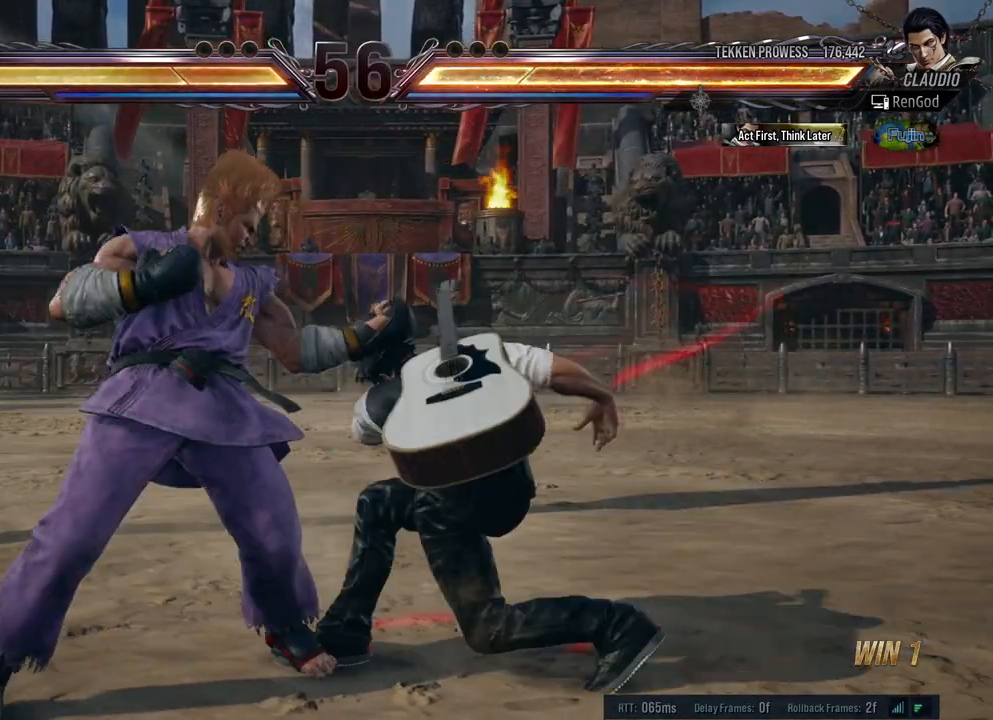
{"buttons": [], "left_stick": "up-left", "right_stick": "center", "events": [[100, "left_stick", "center"], [150, "left_stick", "right"], [283, "left_stick", "center"], [400, "left_stick", "down-left"], [500, "left_stick", "up-left"]]}
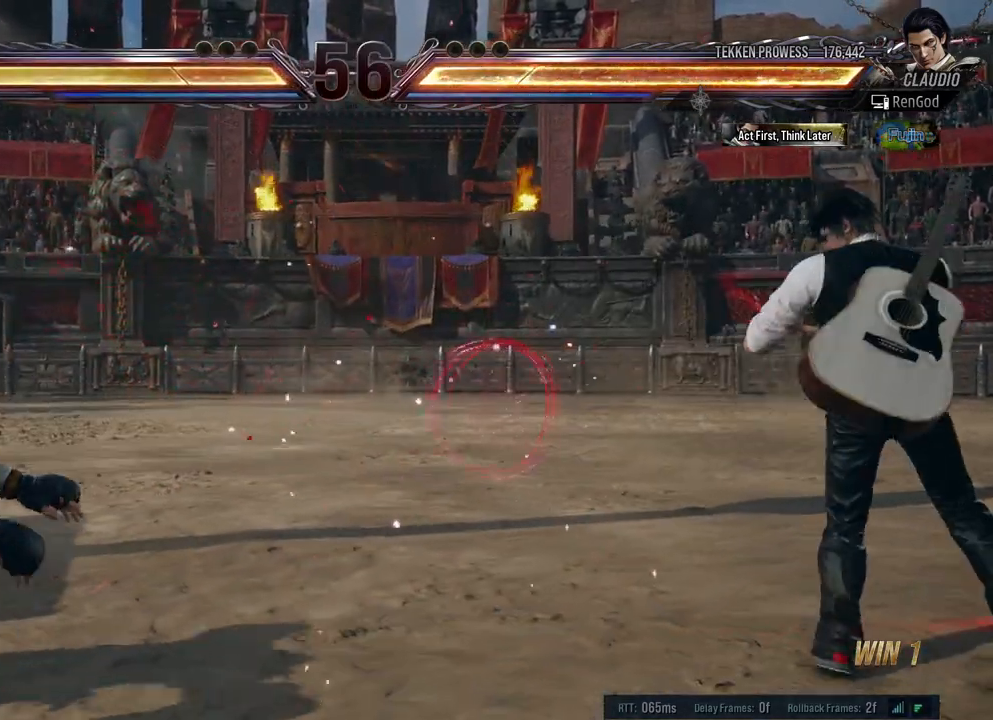
{"buttons": [], "left_stick": "left", "right_stick": "center", "events": [[17, "left_stick", "center"], [100, "left_stick", "left"], [217, "left_stick", "down"], [300, "left_stick", "center"], [367, "left_stick", "down"], [450, "left_stick", "center"], [500, "left_stick", "left"]]}
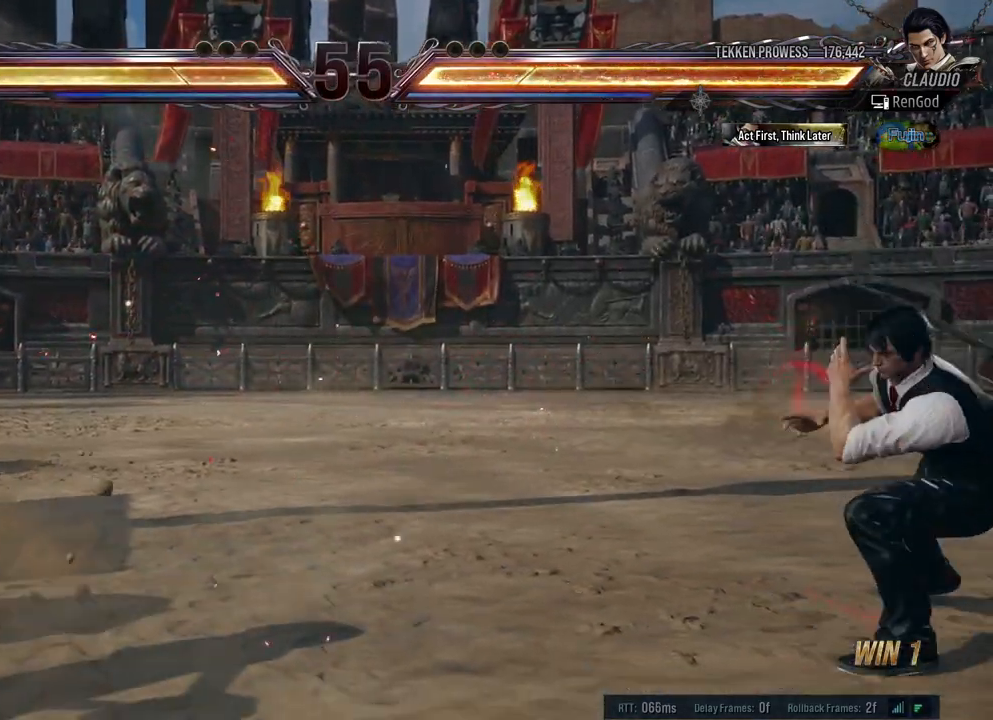
{"buttons": [], "left_stick": "right", "right_stick": "center", "events": [[283, "left_stick", "down-right"], [383, "left_stick", "right"]]}
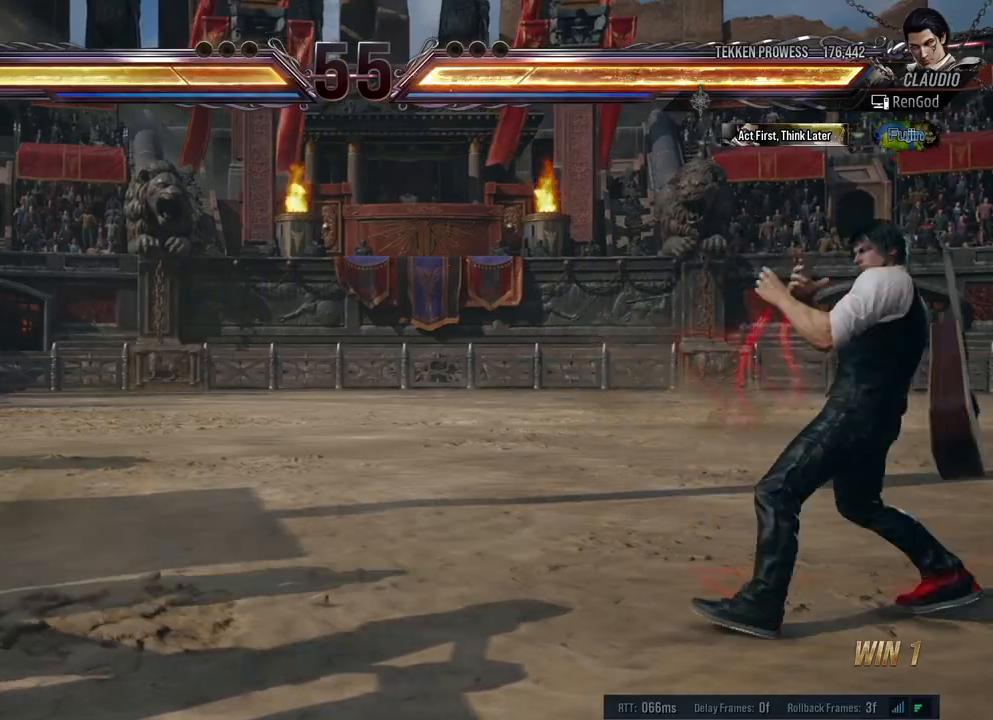
{"buttons": [], "left_stick": "center", "right_stick": "center", "events": [[33, "left_stick", "center"], [83, "left_stick", "right"], [200, "left_stick", "down"], [250, "left_stick", "left"], [317, "left_stick", "center"], [367, "left_stick", "left"], [500, "left_stick", "center"]]}
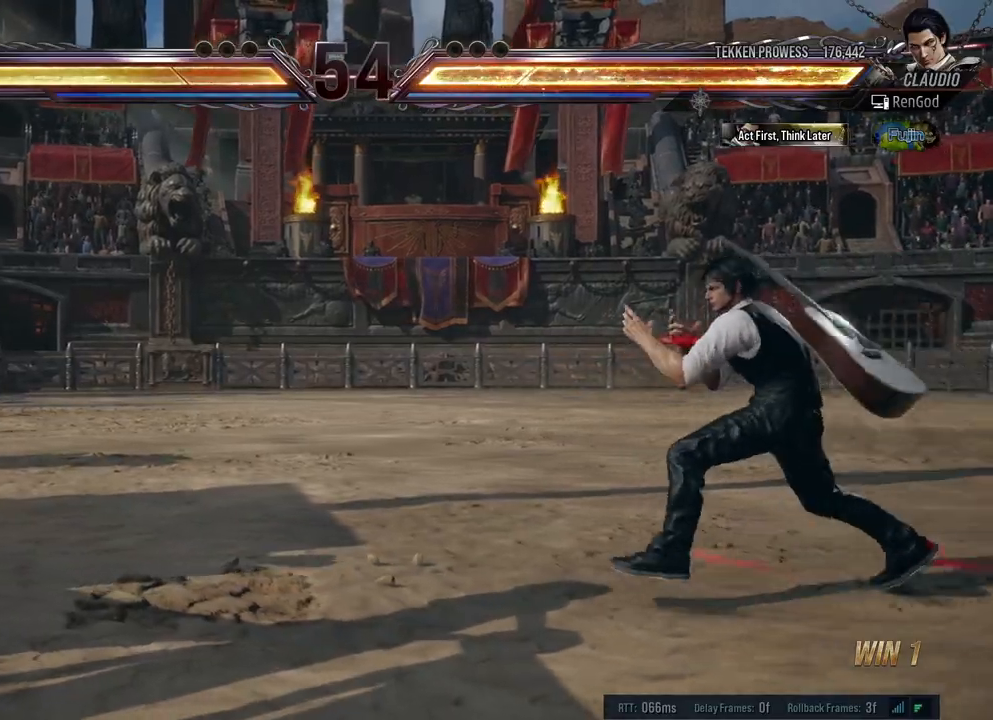
{"buttons": [], "left_stick": "center", "right_stick": "center", "events": [[33, "left_stick", "left"], [100, "left_stick", "down-left"], [150, "Y", "down"], [283, "Y", "up"], [350, "left_stick", "center"]]}
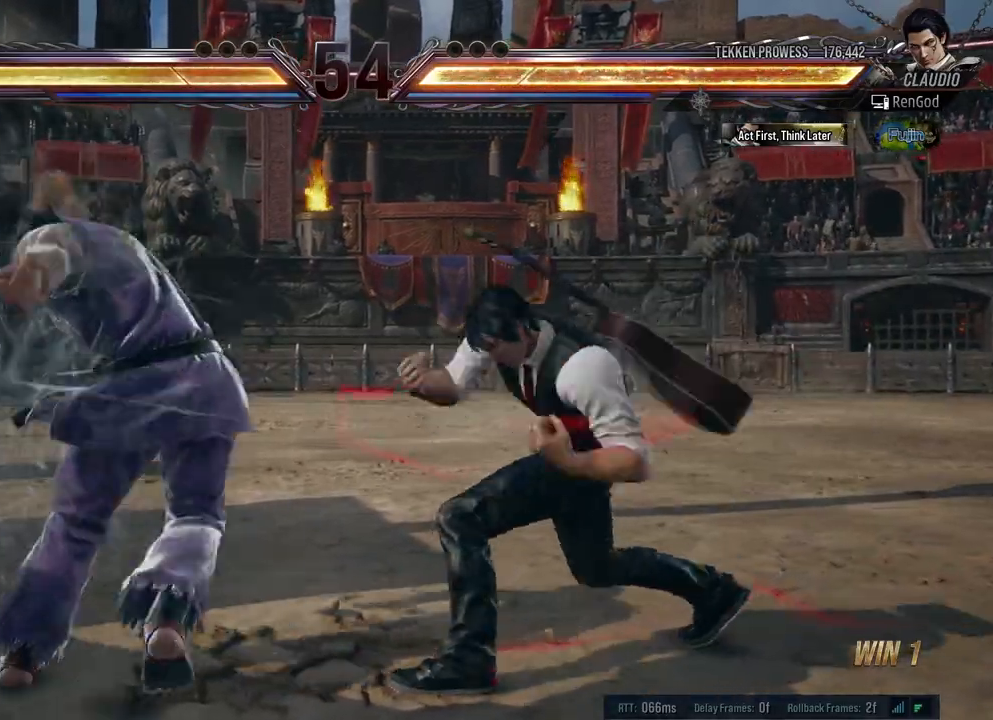
{"buttons": ["A", "X"], "left_stick": "right", "right_stick": "center", "events": [[183, "left_stick", "right"], [300, "left_stick", "center"], [350, "left_stick", "right"], [483, "A", "down"], [483, "X", "down"]]}
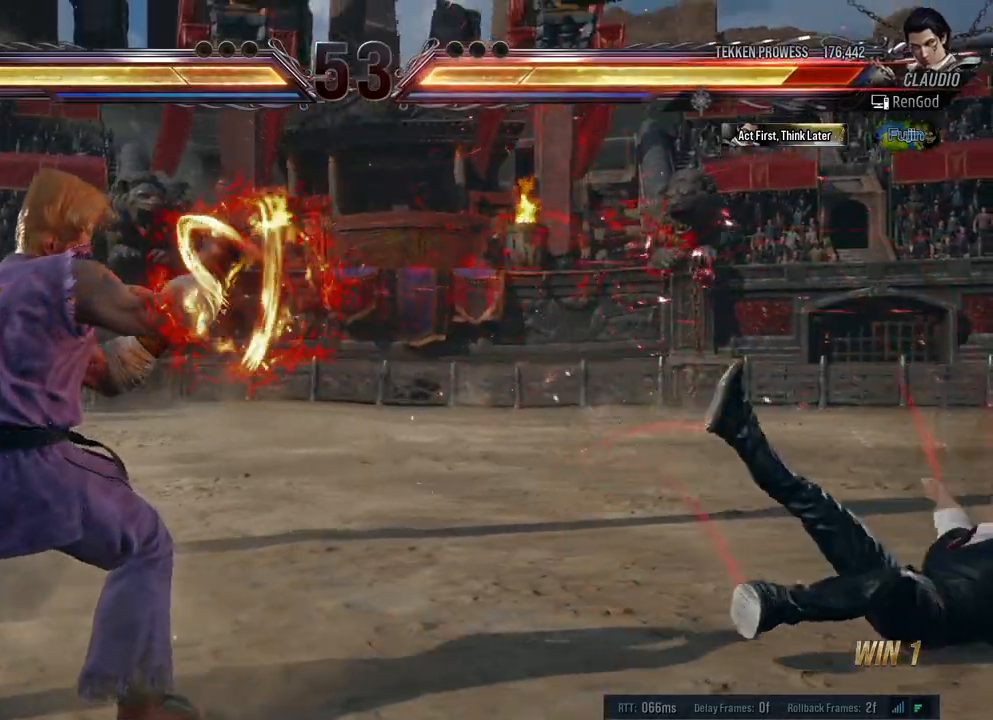
{"buttons": ["A", "B", "X", "Y"], "left_stick": "right", "right_stick": "center", "events": [[17, "B", "down"], [83, "B", "up"], [217, "A", "up"], [217, "X", "up"], [467, "A", "down"], [467, "B", "down"], [467, "X", "down"], [467, "Y", "down"]]}
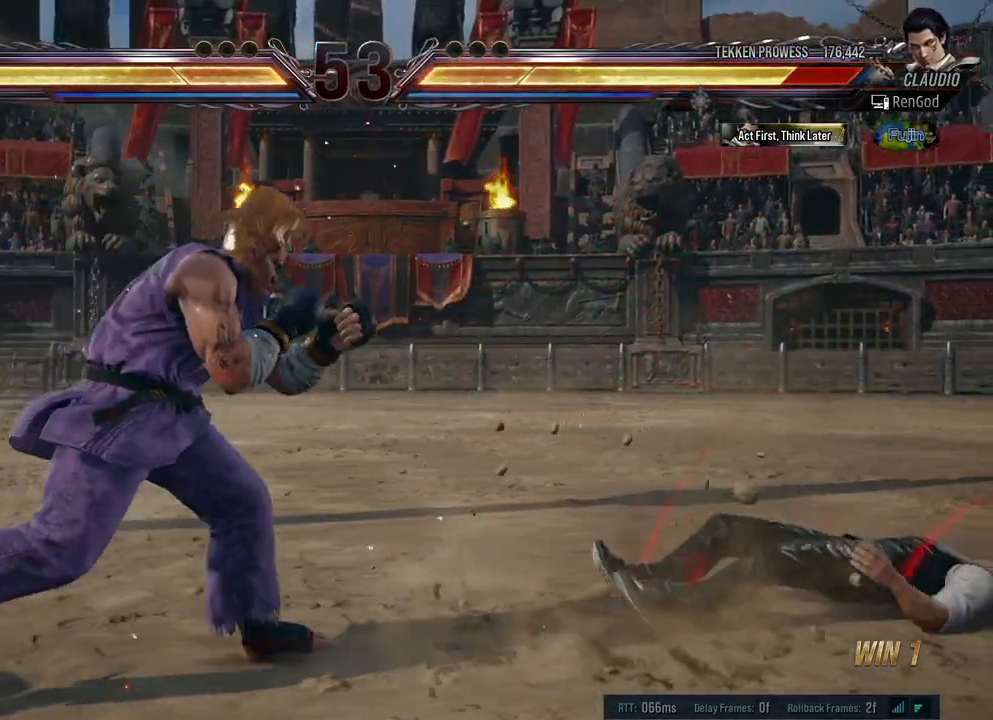
{"buttons": [], "left_stick": "right", "right_stick": "center", "events": [[150, "A", "up"], [150, "B", "up"], [150, "X", "up"], [150, "Y", "up"], [367, "left_stick", "down"], [467, "left_stick", "right"]]}
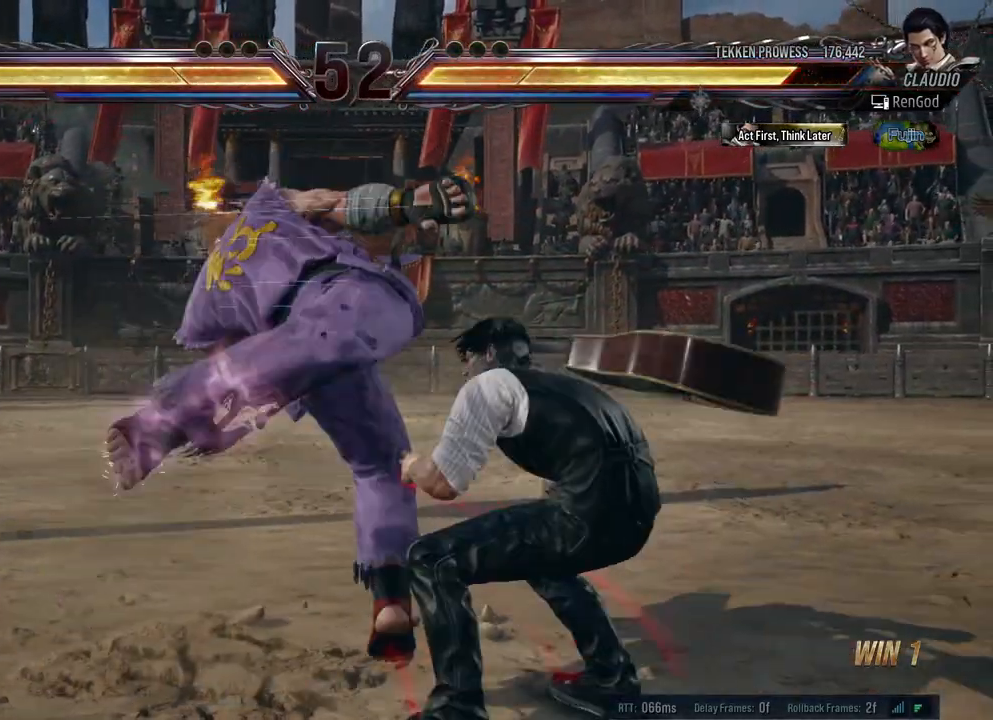
{"buttons": [], "left_stick": "right", "right_stick": "center", "events": [[17, "left_stick", "center"], [67, "left_stick", "right"], [300, "left_stick", "center"], [367, "X", "down"], [417, "X", "up"], [433, "left_stick", "right"]]}
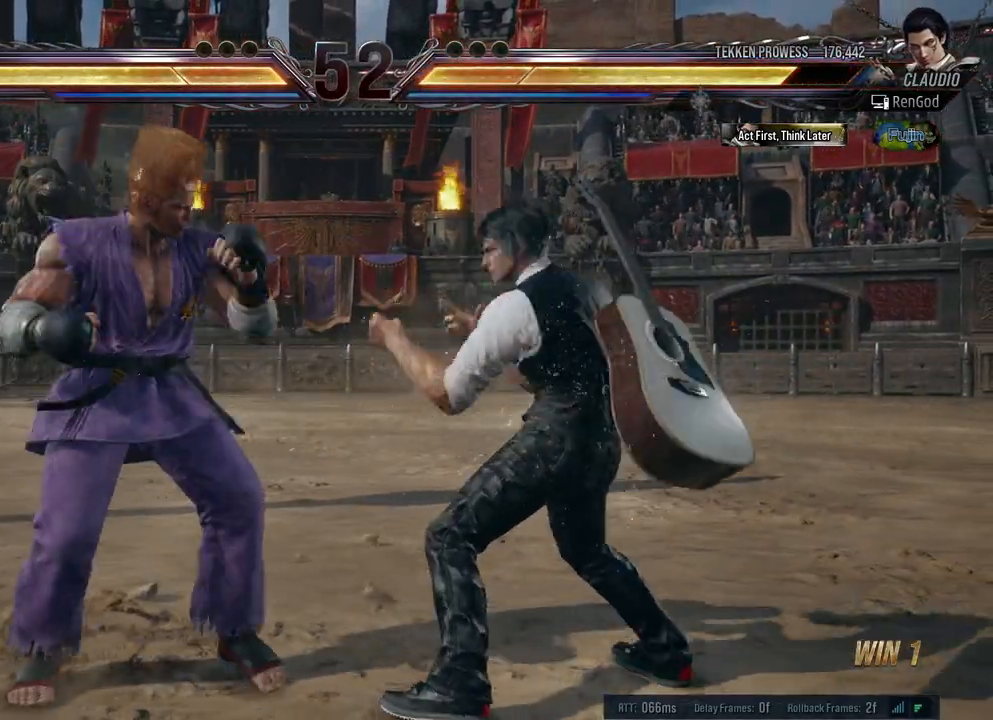
{"buttons": [], "left_stick": "center", "right_stick": "center", "events": [[17, "left_stick", "center"], [100, "Y", "down"], [233, "Y", "up"]]}
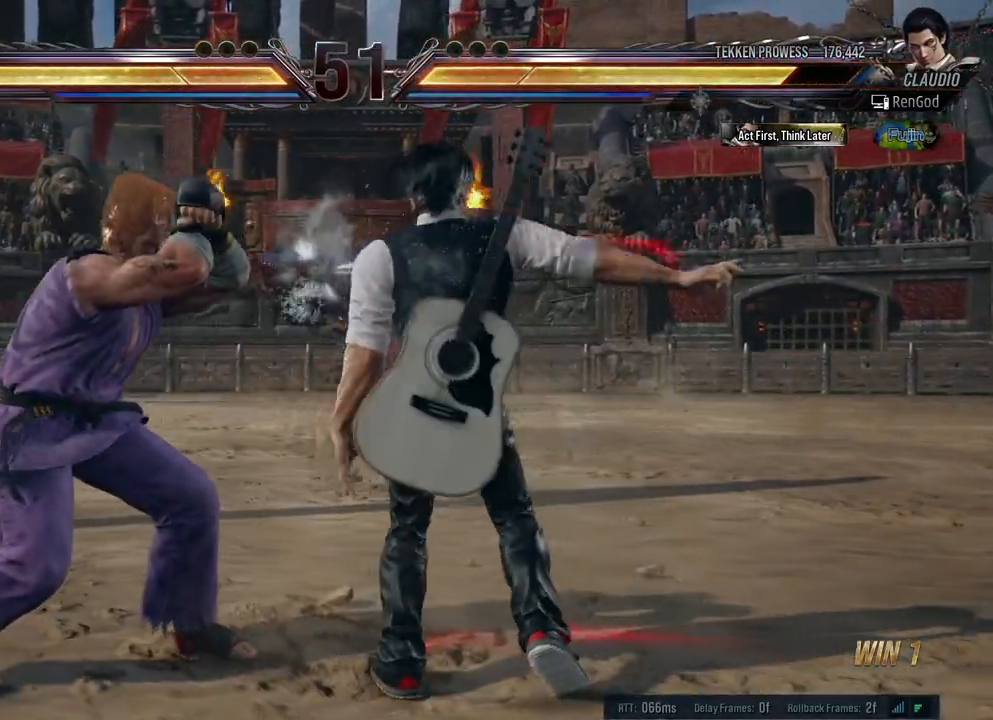
{"buttons": [], "left_stick": "center", "right_stick": "center", "events": [[133, "X", "down"], [267, "X", "up"]]}
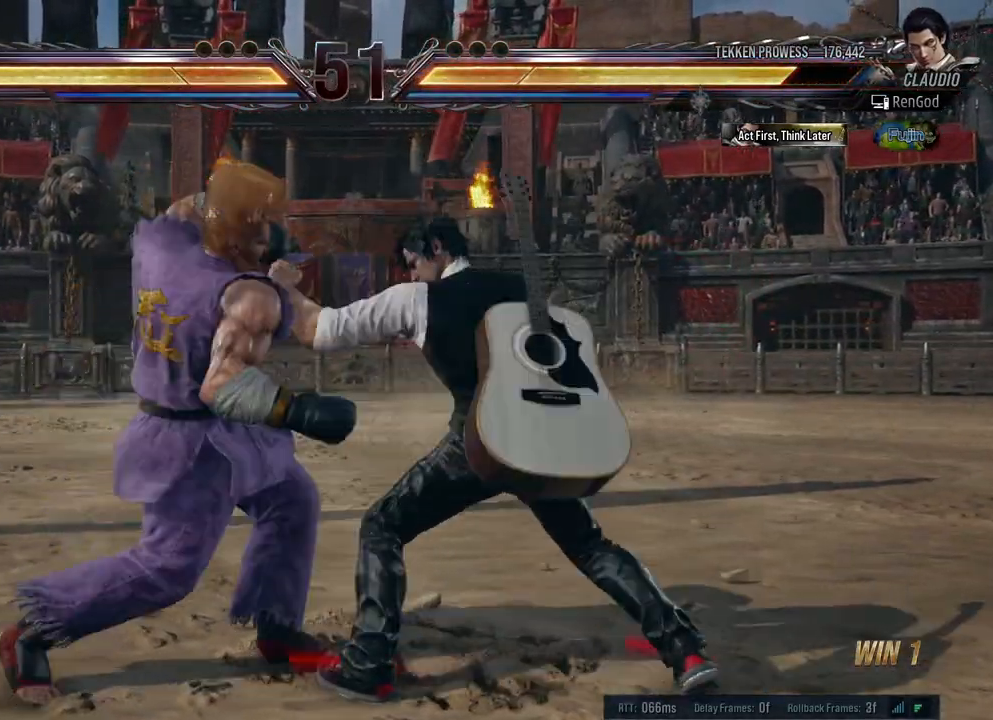
{"buttons": [], "left_stick": "right", "right_stick": "center", "events": [[33, "left_stick", "down-left"], [100, "Y", "down"], [183, "Y", "up"], [300, "left_stick", "center"], [467, "left_stick", "right"]]}